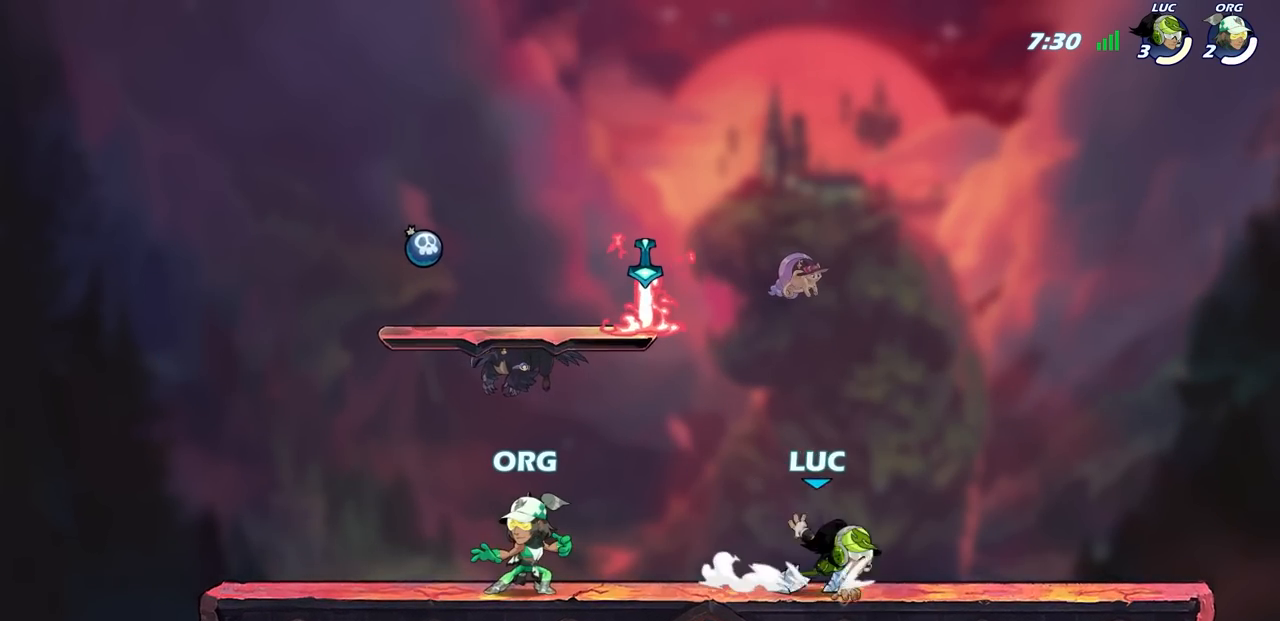
Gameplay with a controller (PlayStation layout); each line is a JSON object with the inputs held at the frame after it (dt_ms = milliseconds from this image to that frame). "events" lists button and stick changes between this image and that frame as [ms after this image, input, new state], when the widget could be followed in between.
{"dt_ms": 500, "buttons": [], "left_stick": "center", "right_stick": "center", "events": [[150, "CROSS", "up"], [250, "left_stick", "center"]]}
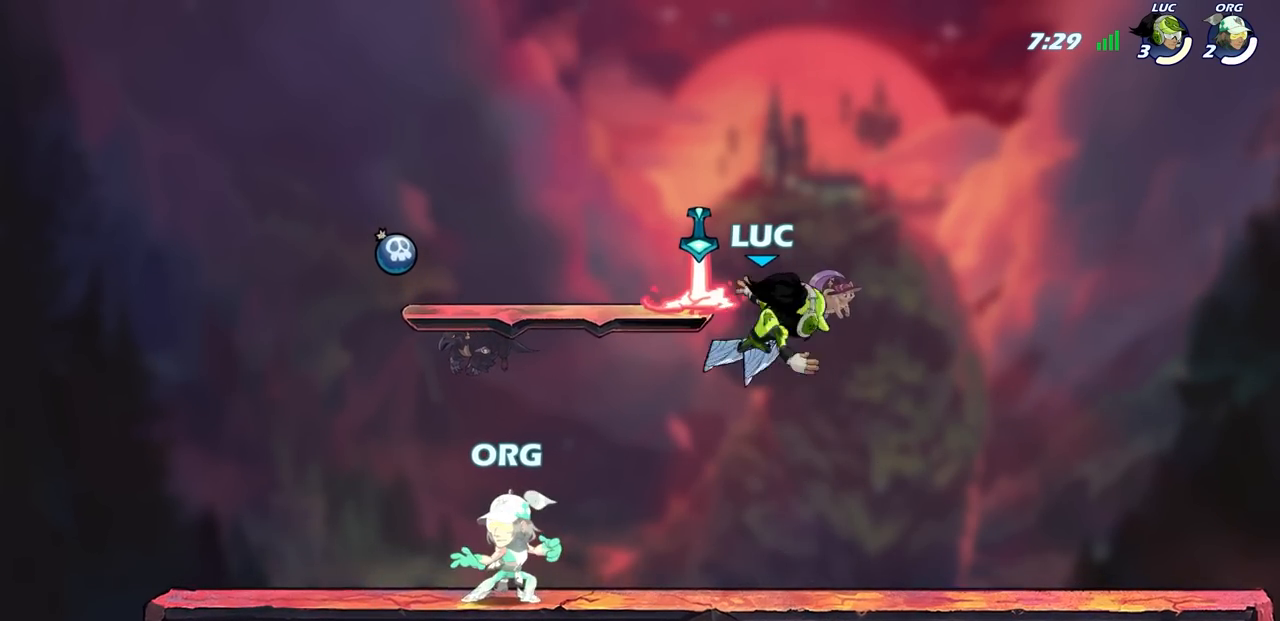
{"dt_ms": 500, "buttons": [], "left_stick": "center", "right_stick": "center", "events": [[83, "left_stick", "down"], [267, "left_stick", "center"]]}
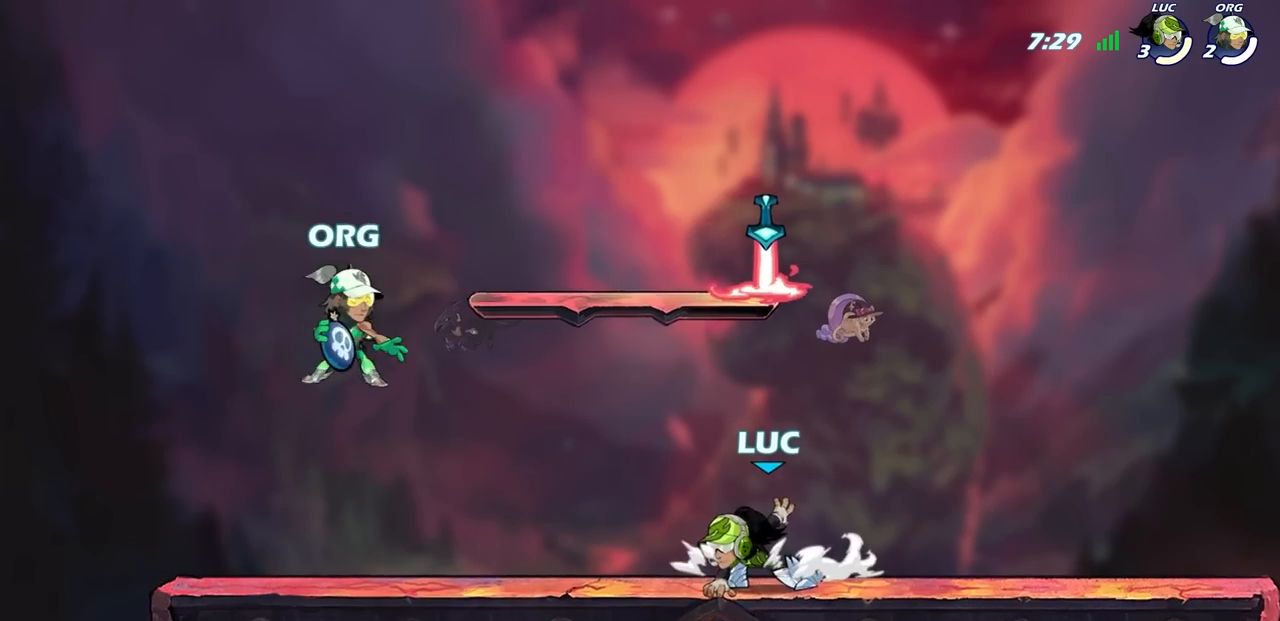
{"dt_ms": 500, "buttons": ["SQUARE", "R2"], "left_stick": "down", "right_stick": "center", "events": [[433, "left_stick", "down"], [450, "R2", "down"], [500, "SQUARE", "down"]]}
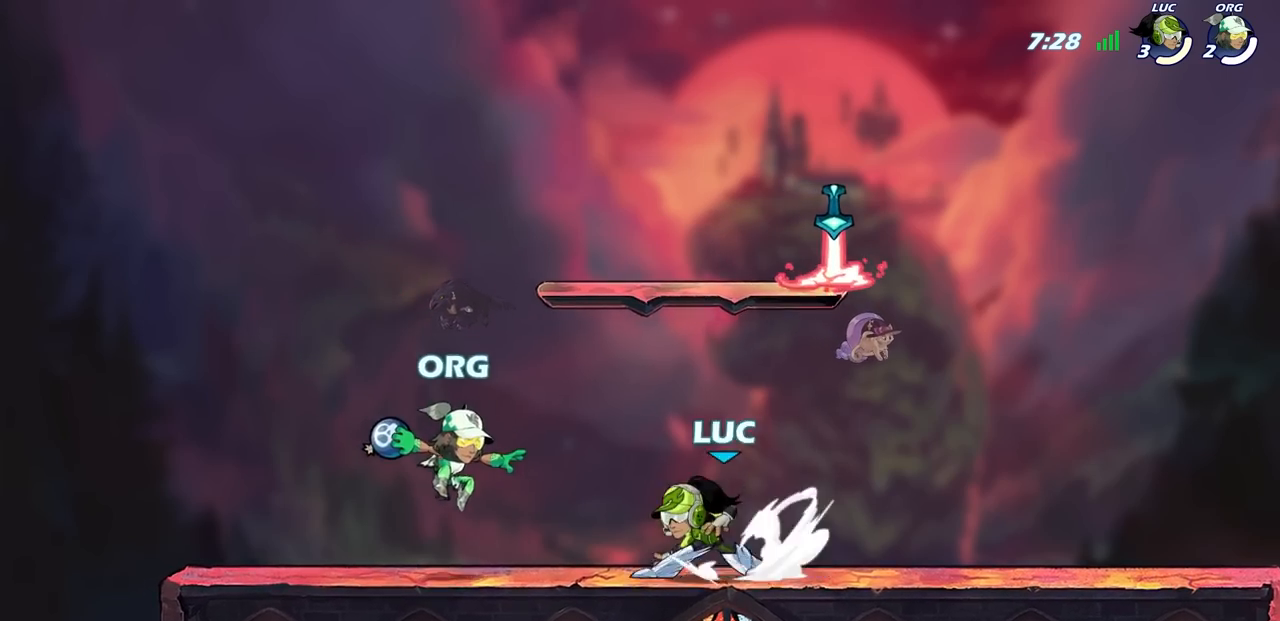
{"dt_ms": 500, "buttons": [], "left_stick": "center", "right_stick": "center", "events": [[117, "R2", "up"], [117, "SQUARE", "up"], [133, "left_stick", "center"]]}
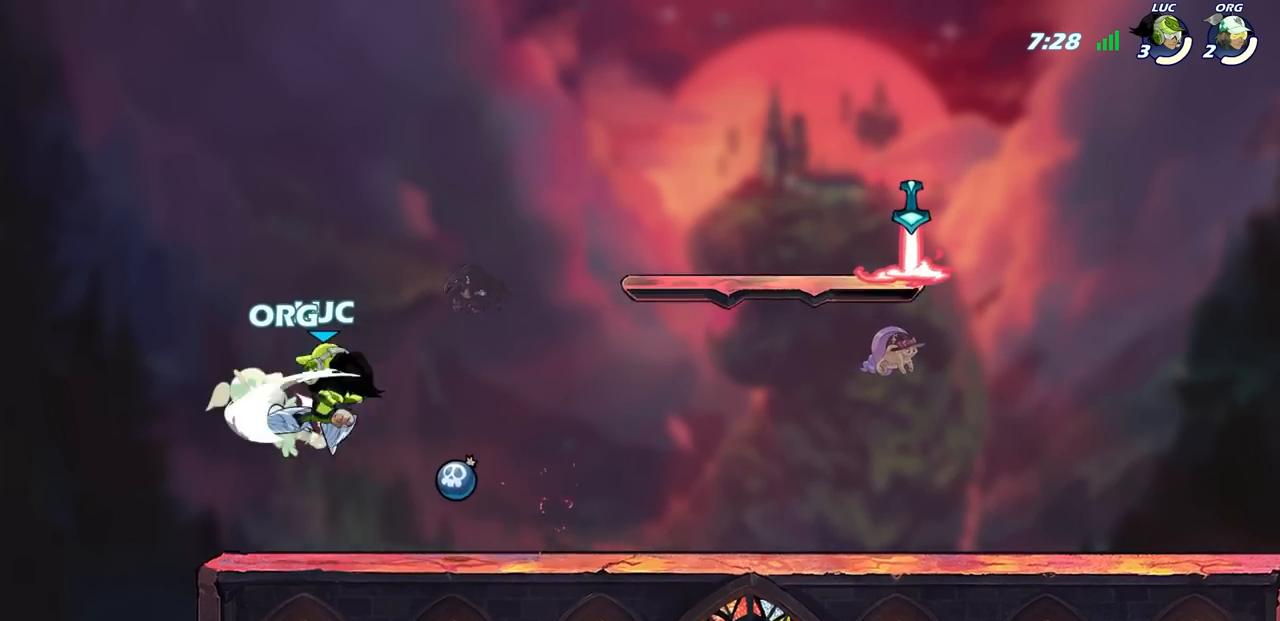
{"dt_ms": 500, "buttons": [], "left_stick": "center", "right_stick": "center", "events": [[117, "left_stick", "left"], [167, "SQUARE", "down"], [283, "SQUARE", "up"], [317, "left_stick", "center"]]}
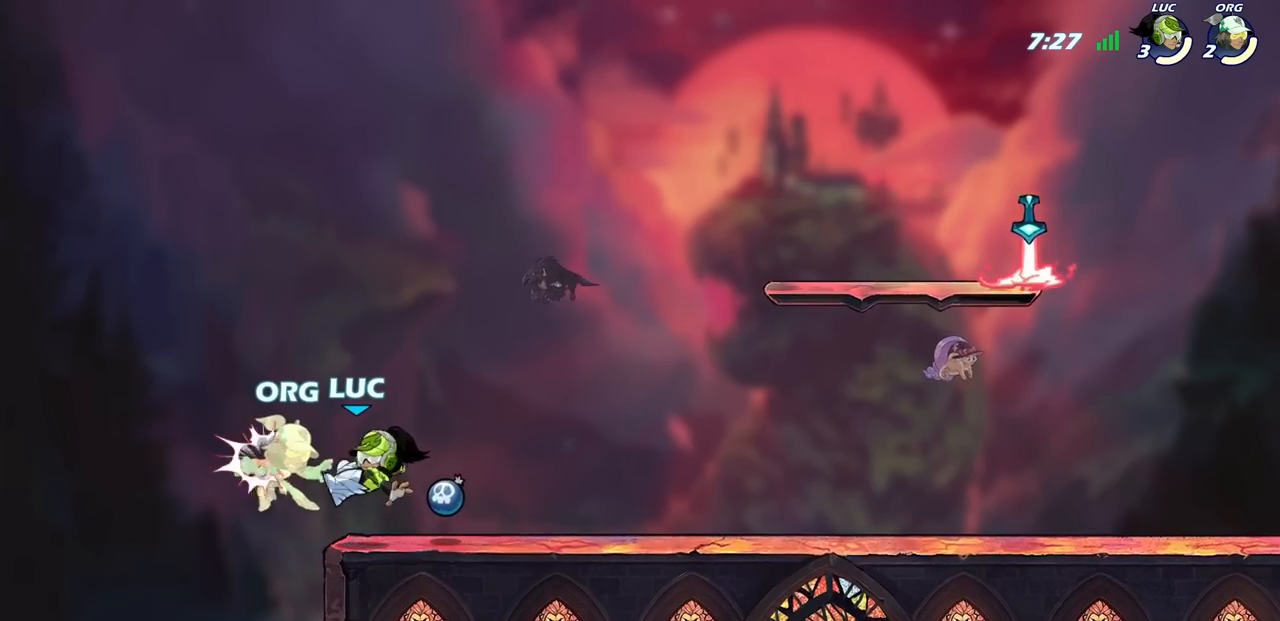
{"dt_ms": 500, "buttons": [], "left_stick": "right", "right_stick": "center", "events": [[433, "left_stick", "right"]]}
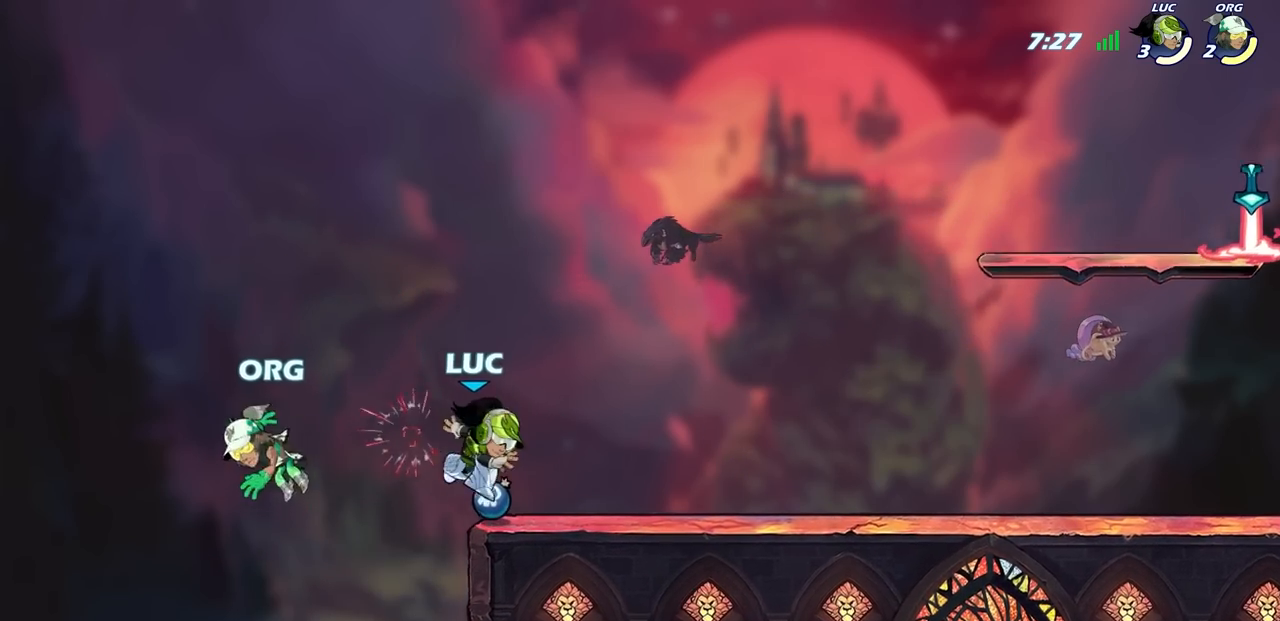
{"dt_ms": 500, "buttons": [], "left_stick": "down-left", "right_stick": "center", "events": [[133, "CROSS", "down"], [233, "left_stick", "left"], [267, "CROSS", "up"], [450, "left_stick", "down-left"]]}
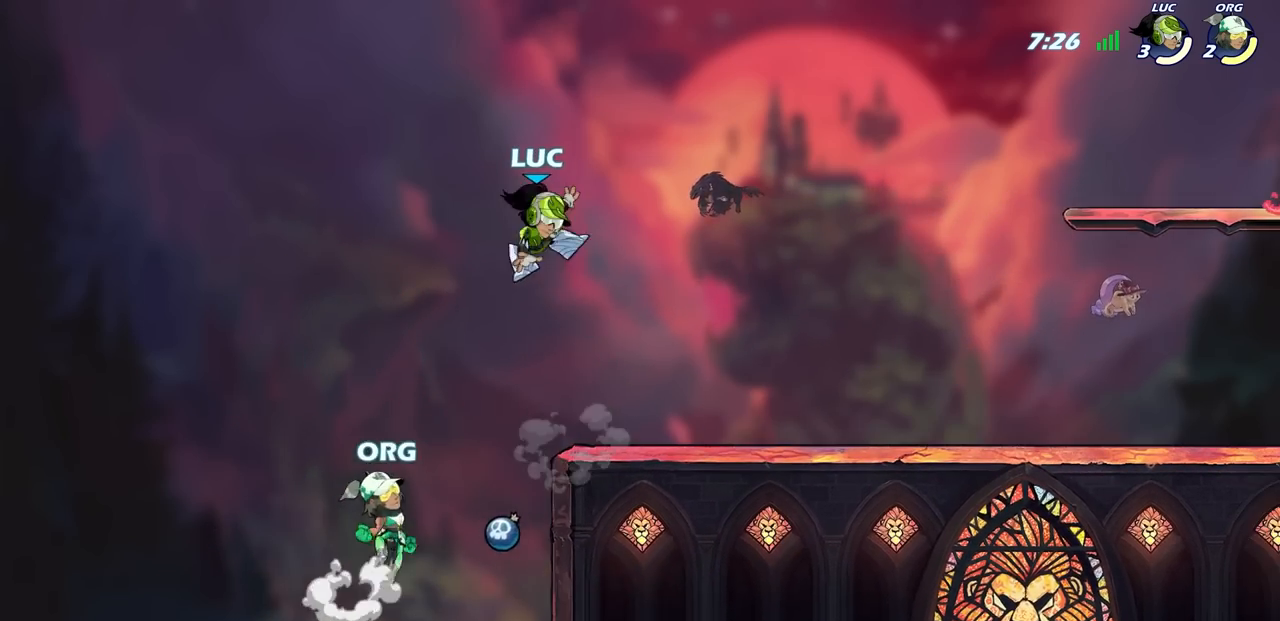
{"dt_ms": 500, "buttons": [], "left_stick": "center", "right_stick": "center", "events": [[17, "CIRCLE", "down"], [300, "left_stick", "down"], [383, "CIRCLE", "up"], [417, "left_stick", "center"]]}
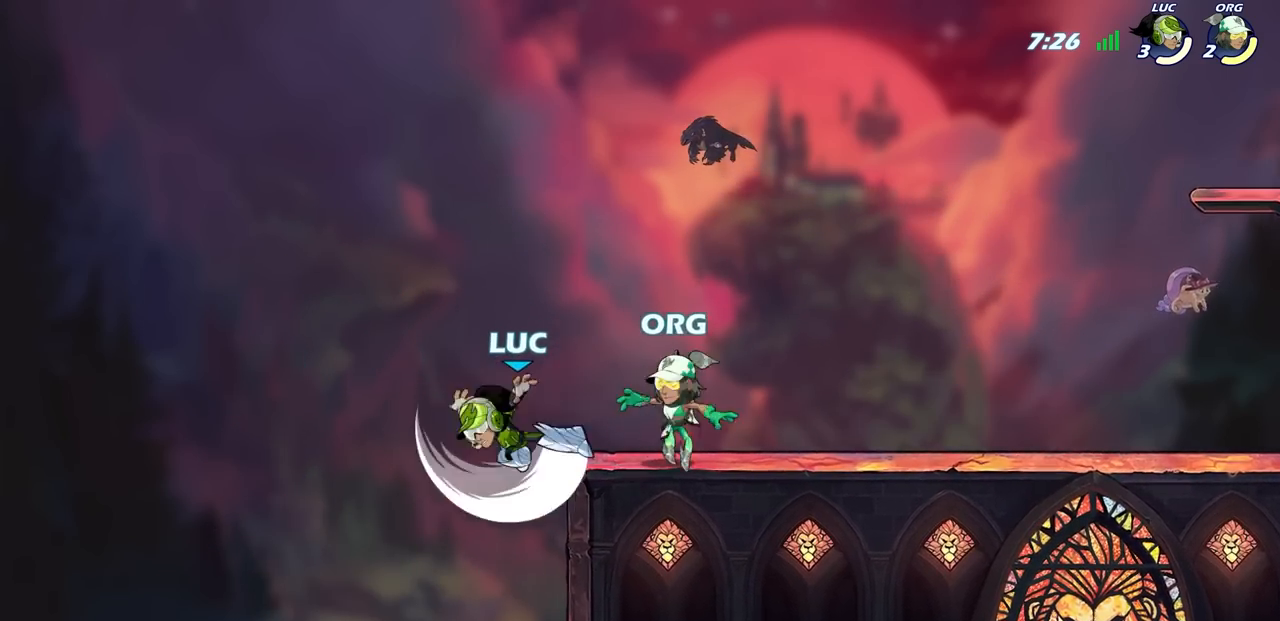
{"dt_ms": 500, "buttons": [], "left_stick": "left", "right_stick": "center", "events": [[333, "left_stick", "left"]]}
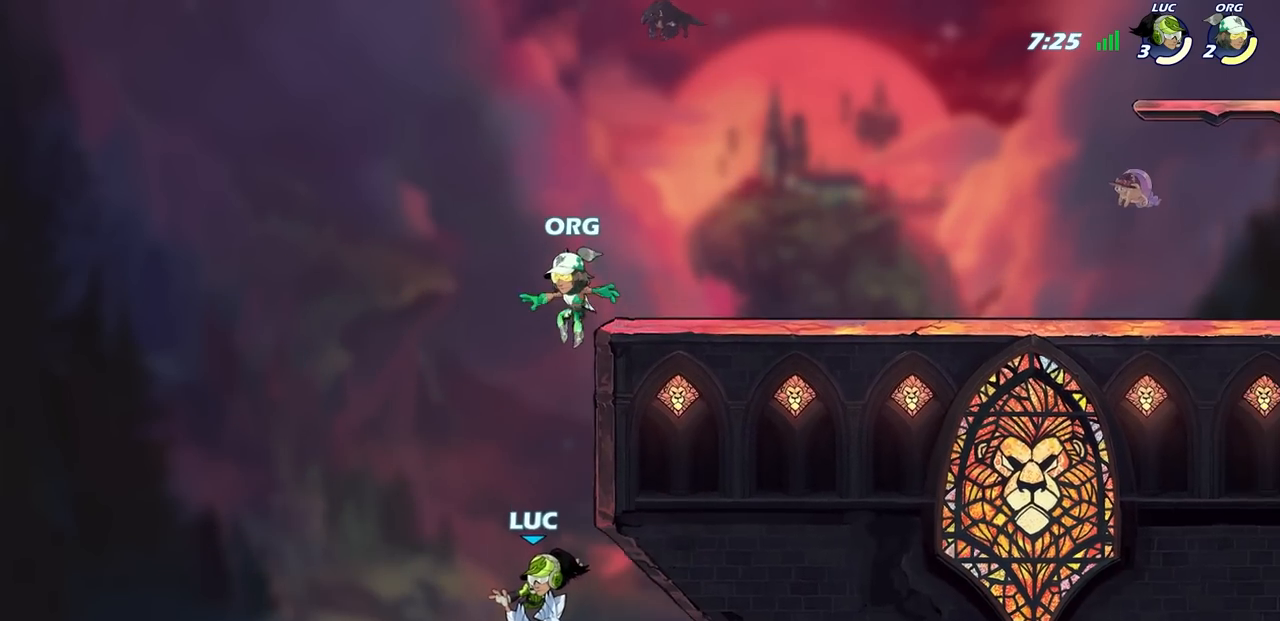
{"dt_ms": 500, "buttons": [], "left_stick": "up-right", "right_stick": "center", "events": [[33, "CROSS", "down"], [117, "left_stick", "up-right"], [150, "CIRCLE", "down"], [150, "CROSS", "up"], [283, "CIRCLE", "up"]]}
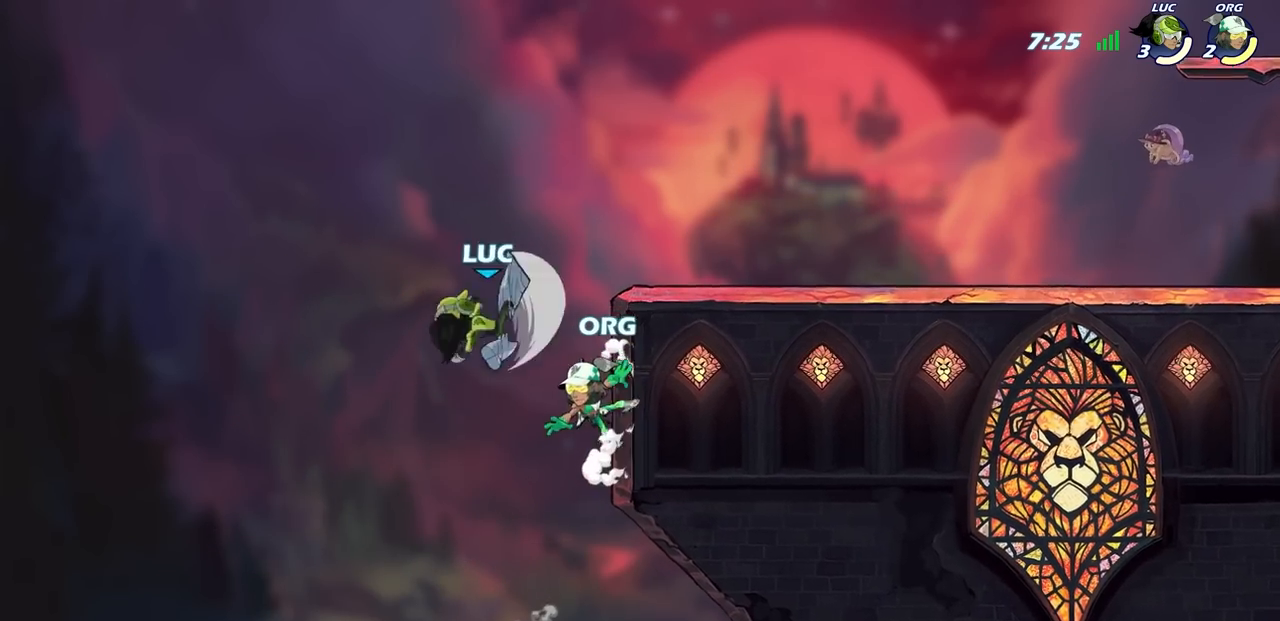
{"dt_ms": 500, "buttons": [], "left_stick": "up-right", "right_stick": "center", "events": []}
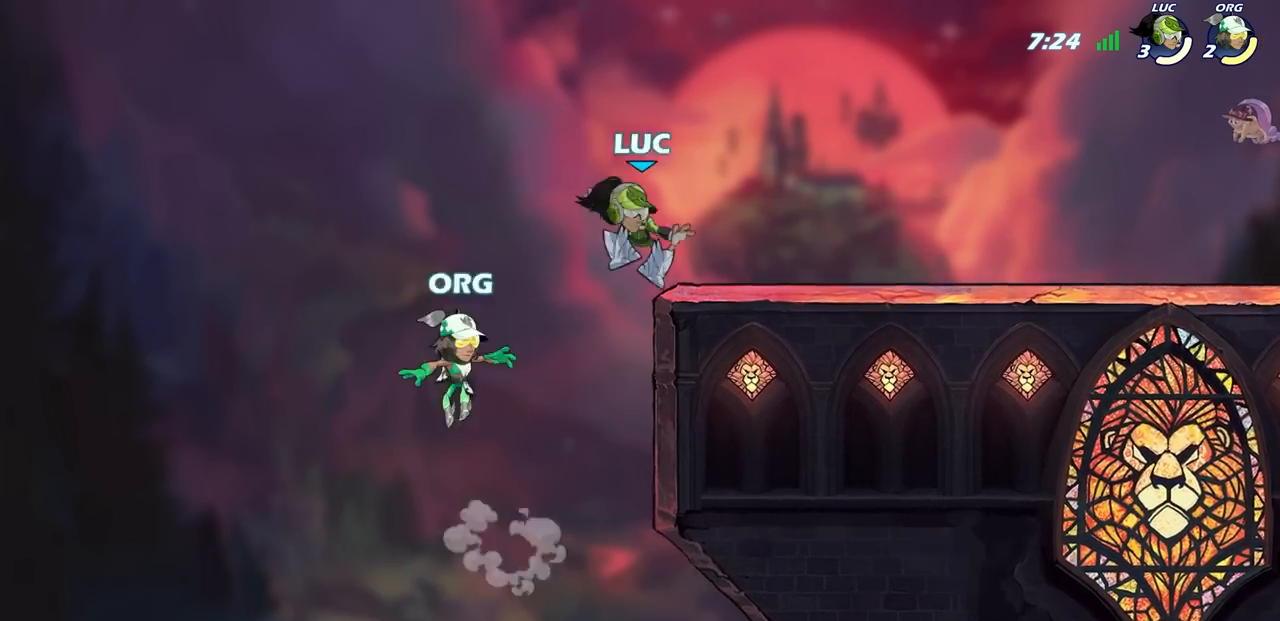
{"dt_ms": 500, "buttons": [], "left_stick": "down", "right_stick": "center", "events": [[17, "SQUARE", "down"], [33, "SQUARE", "up"], [50, "left_stick", "left"], [67, "CIRCLE", "down"], [100, "CIRCLE", "up"], [133, "left_stick", "up-right"], [233, "left_stick", "center"], [283, "left_stick", "down-left"], [333, "left_stick", "center"], [433, "R2", "down"], [450, "R2", "up"], [500, "left_stick", "down"]]}
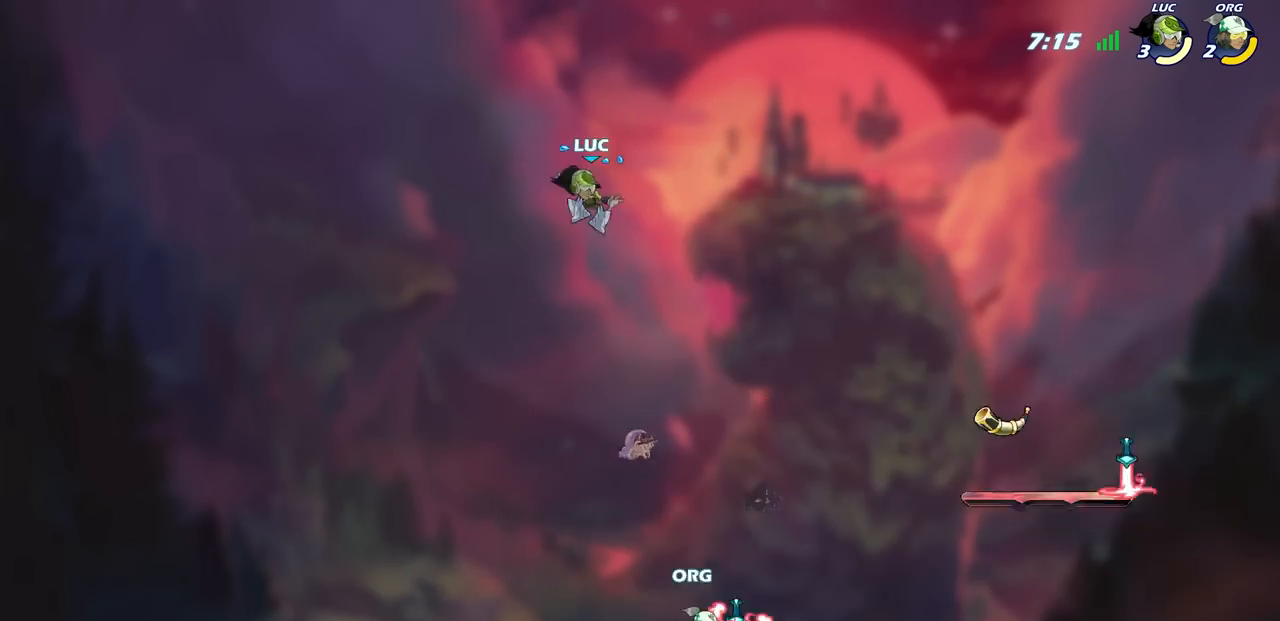
{"dt_ms": 500, "buttons": [], "left_stick": "center", "right_stick": "center", "events": [[17, "left_stick", "center"], [50, "R1", "down"], [67, "R1", "up"], [383, "CIRCLE", "down"], [383, "R2", "down"], [400, "R2", "up"], [417, "CIRCLE", "up"], [450, "CROSS", "down"], [467, "CROSS", "up"], [483, "SQUARE", "down"], [500, "SQUARE", "up"]]}
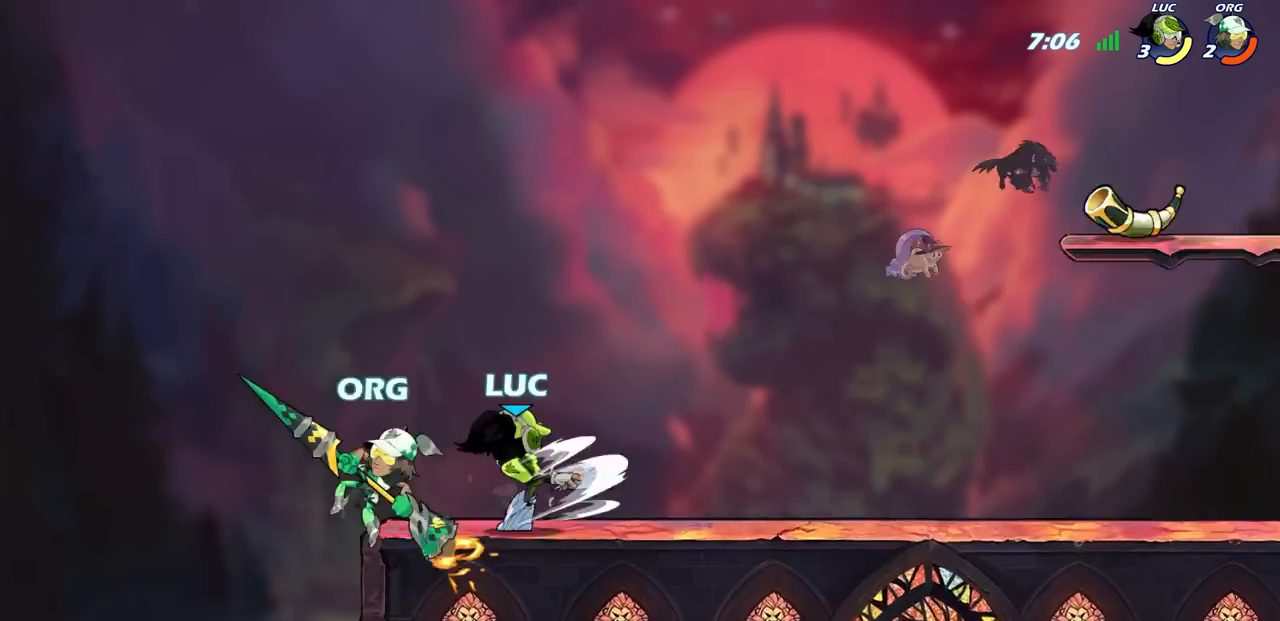
{"dt_ms": 1000, "buttons": [], "left_stick": "center", "right_stick": "center"}
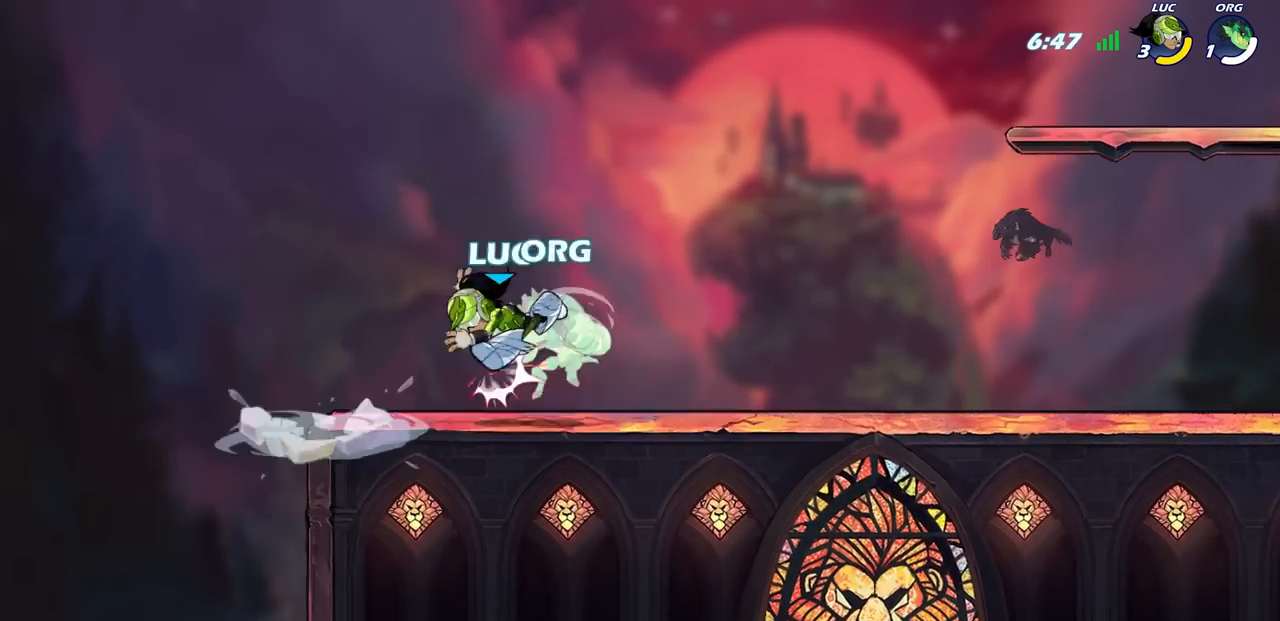
{"dt_ms": 500, "buttons": ["SQUARE"], "left_stick": "center", "right_stick": "center", "events": [[83, "SQUARE", "down"], [100, "SQUARE", "up"], [133, "R2", "down"], [133, "SQUARE", "down"], [150, "R2", "up"], [150, "SQUARE", "up"], [233, "SQUARE", "down"], [250, "SQUARE", "up"], [250, "left_stick", "left"], [267, "CROSS", "down"], [283, "CROSS", "up"], [300, "CROSS", "down"], [317, "CROSS", "up"], [383, "CIRCLE", "down"], [383, "left_stick", "center"], [417, "CIRCLE", "up"], [500, "SQUARE", "down"]]}
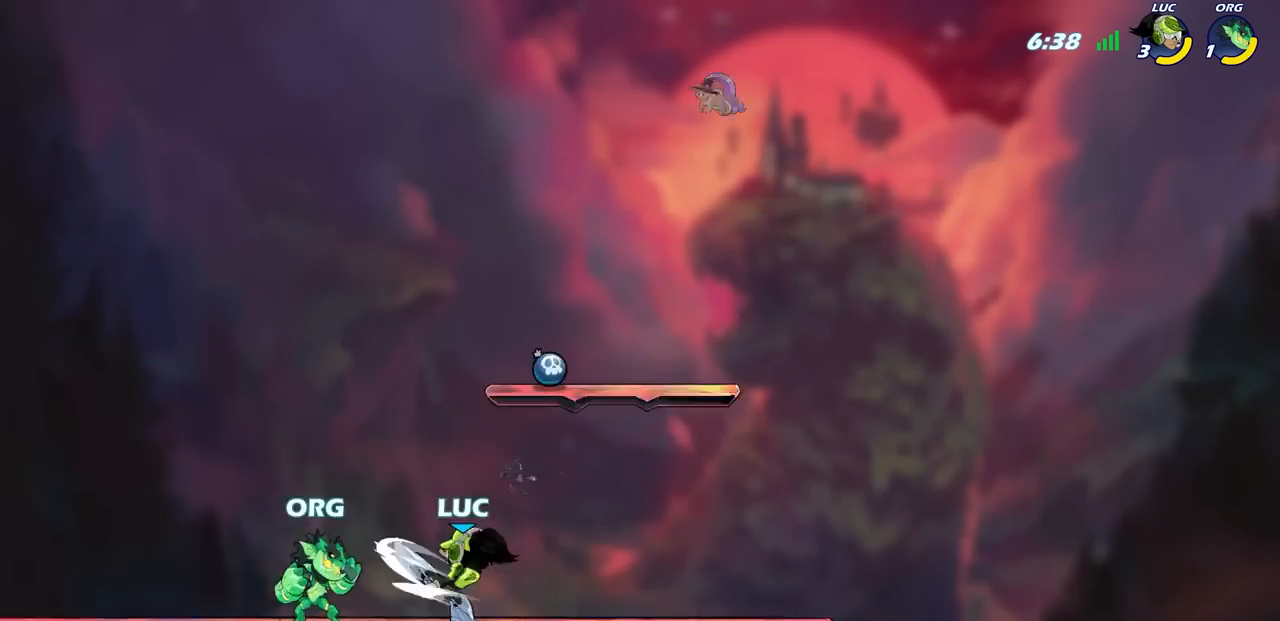
{"dt_ms": 500, "buttons": ["CIRCLE"], "left_stick": "center", "right_stick": "center", "events": [[17, "SQUARE", "up"], [150, "CIRCLE", "down"], [167, "CIRCLE", "up"], [200, "CROSS", "down"], [200, "left_stick", "down"], [217, "CIRCLE", "down"], [217, "CROSS", "up"], [250, "CIRCLE", "up"], [267, "SQUARE", "down"], [283, "SQUARE", "up"], [300, "left_stick", "center"], [367, "CIRCLE", "down"], [383, "CIRCLE", "up"], [417, "CIRCLE", "down"], [417, "R2", "down"], [433, "CIRCLE", "up"], [433, "R2", "up"], [450, "R2", "down"], [450, "left_stick", "up-right"], [467, "CROSS", "down"], [467, "R2", "up"], [483, "CROSS", "up"], [500, "CIRCLE", "down"], [500, "left_stick", "center"]]}
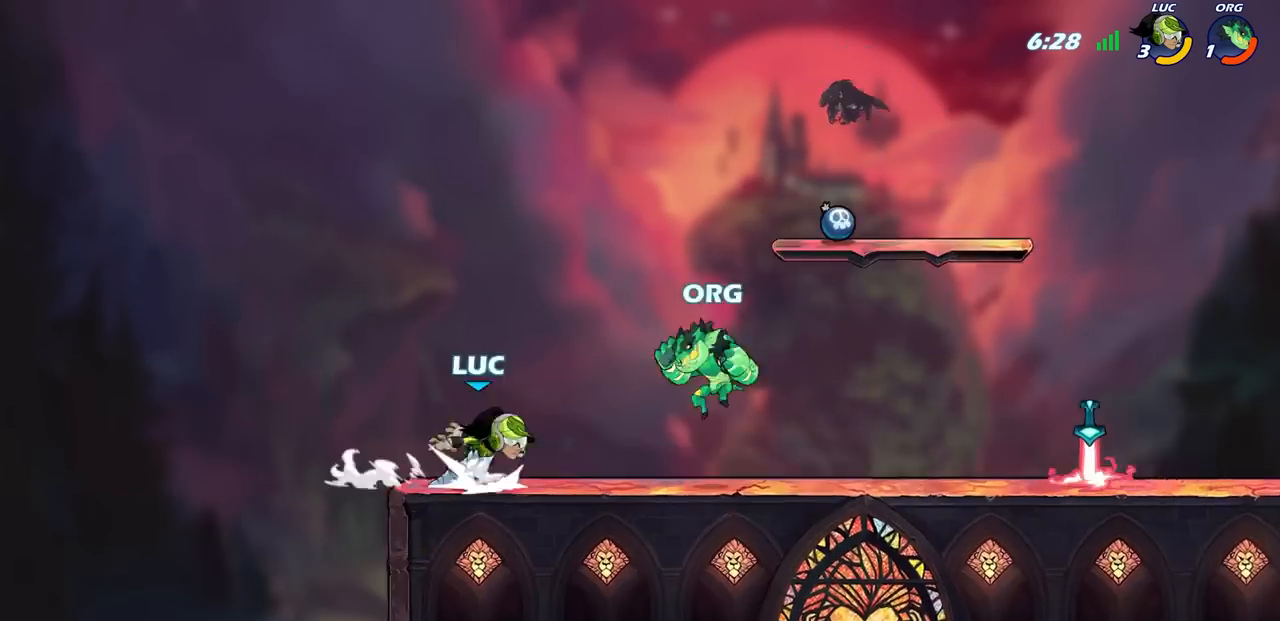
{"dt_ms": 500, "buttons": ["CIRCLE"], "left_stick": "center", "right_stick": "center", "events": [[17, "CIRCLE", "up"], [100, "left_stick", "left"], [117, "R2", "down"], [133, "R2", "up"], [217, "CIRCLE", "down"], [250, "CIRCLE", "up"], [250, "left_stick", "center"], [350, "CIRCLE", "down"]]}
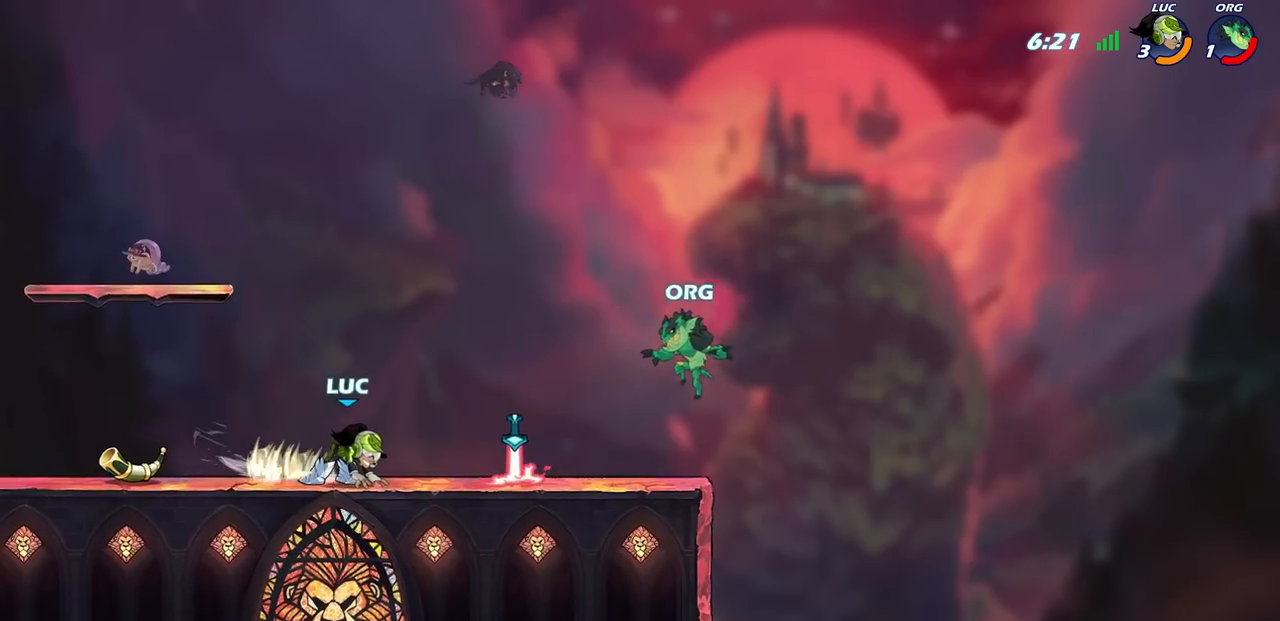
{"dt_ms": 500, "buttons": [], "left_stick": "center", "right_stick": "center", "events": [[17, "CIRCLE", "up"]]}
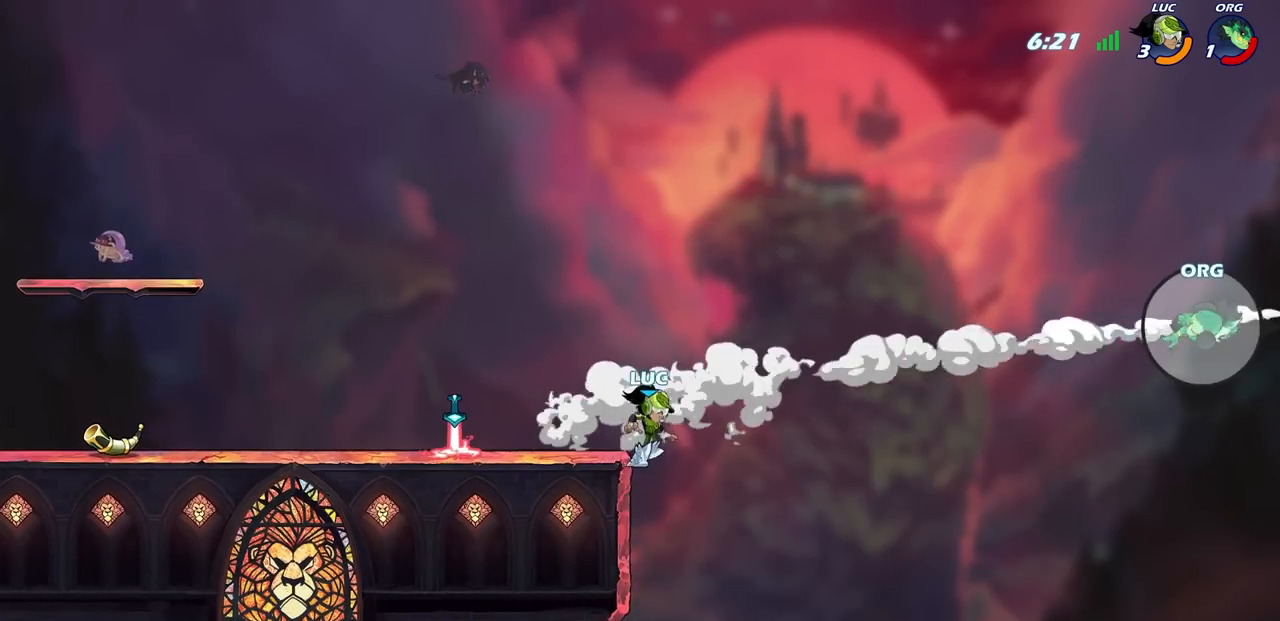
{"dt_ms": 500, "buttons": [], "left_stick": "left", "right_stick": "center", "events": [[83, "CROSS", "down"], [200, "left_stick", "left"], [233, "CROSS", "up"]]}
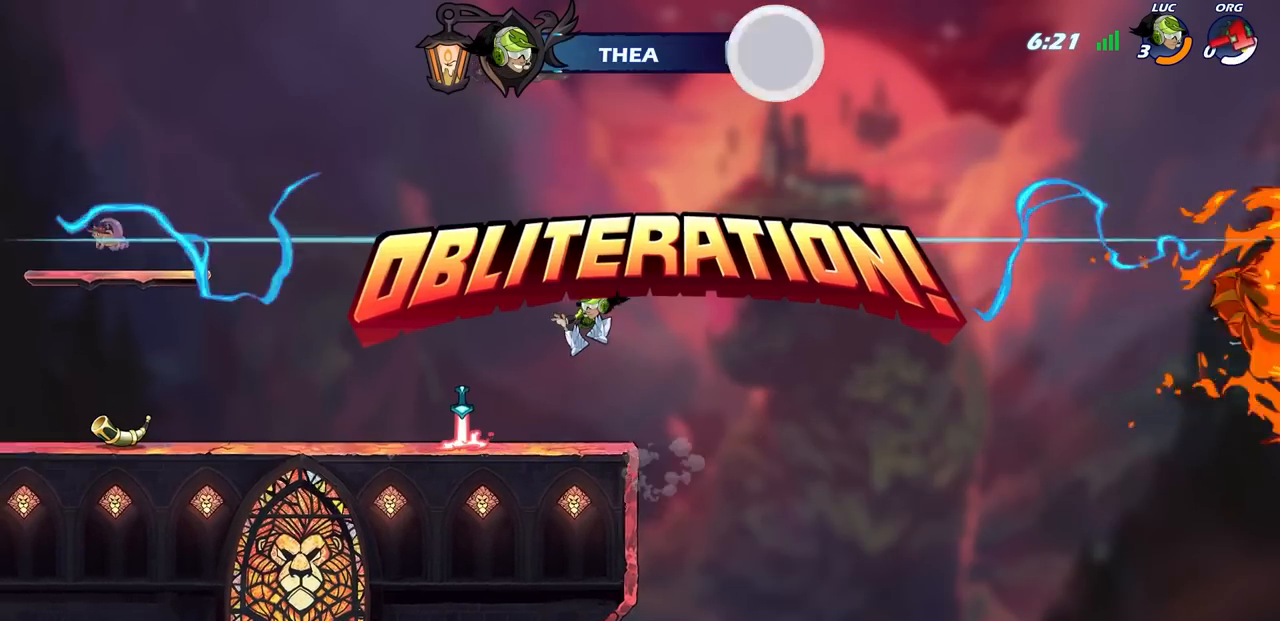
{"dt_ms": 500, "buttons": [], "left_stick": "center", "right_stick": "center", "events": [[350, "left_stick", "center"]]}
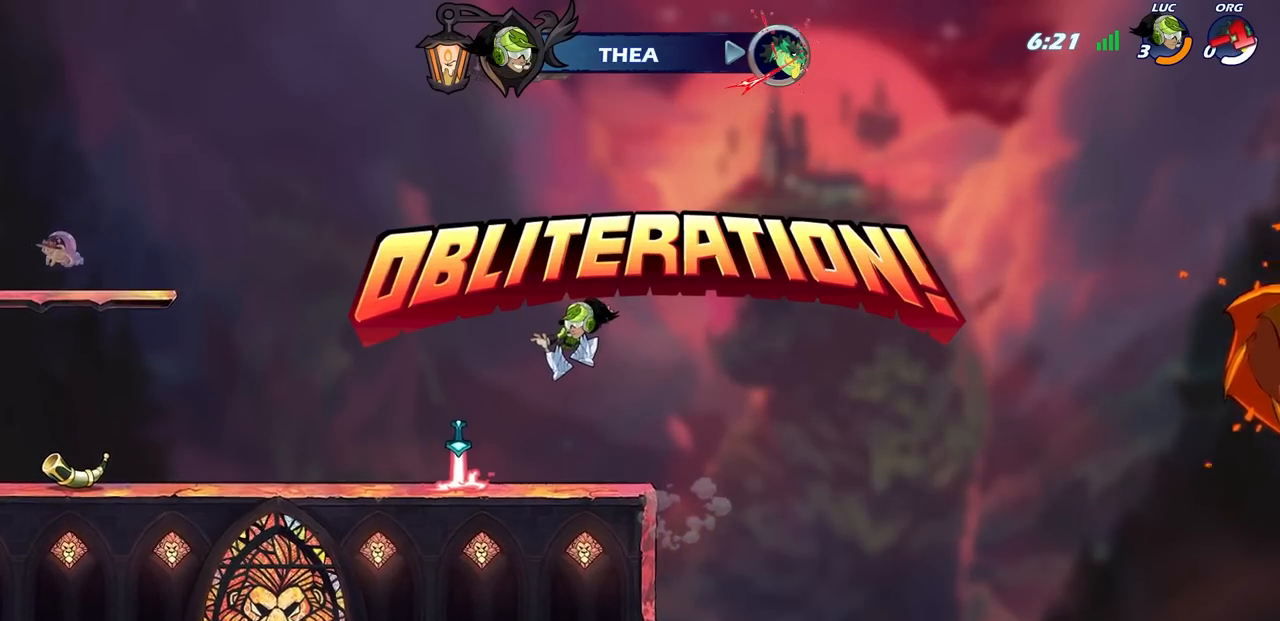
{"dt_ms": 500, "buttons": [], "left_stick": "center", "right_stick": "center", "events": []}
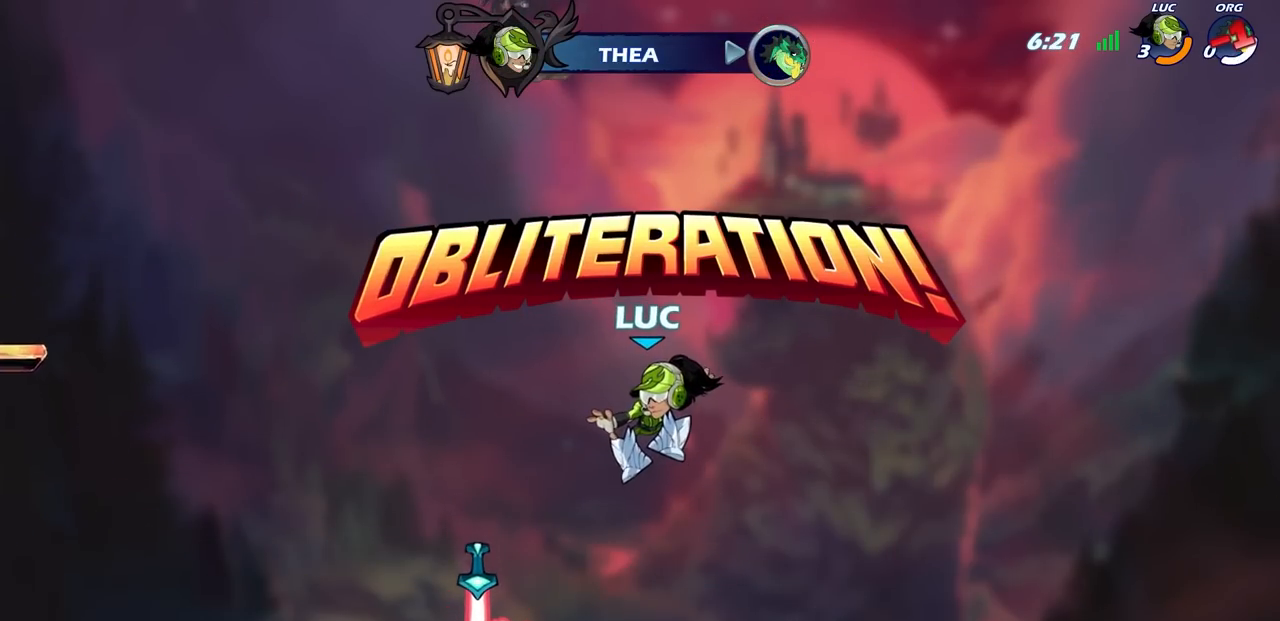
{"dt_ms": 500, "buttons": [], "left_stick": "center", "right_stick": "center", "events": []}
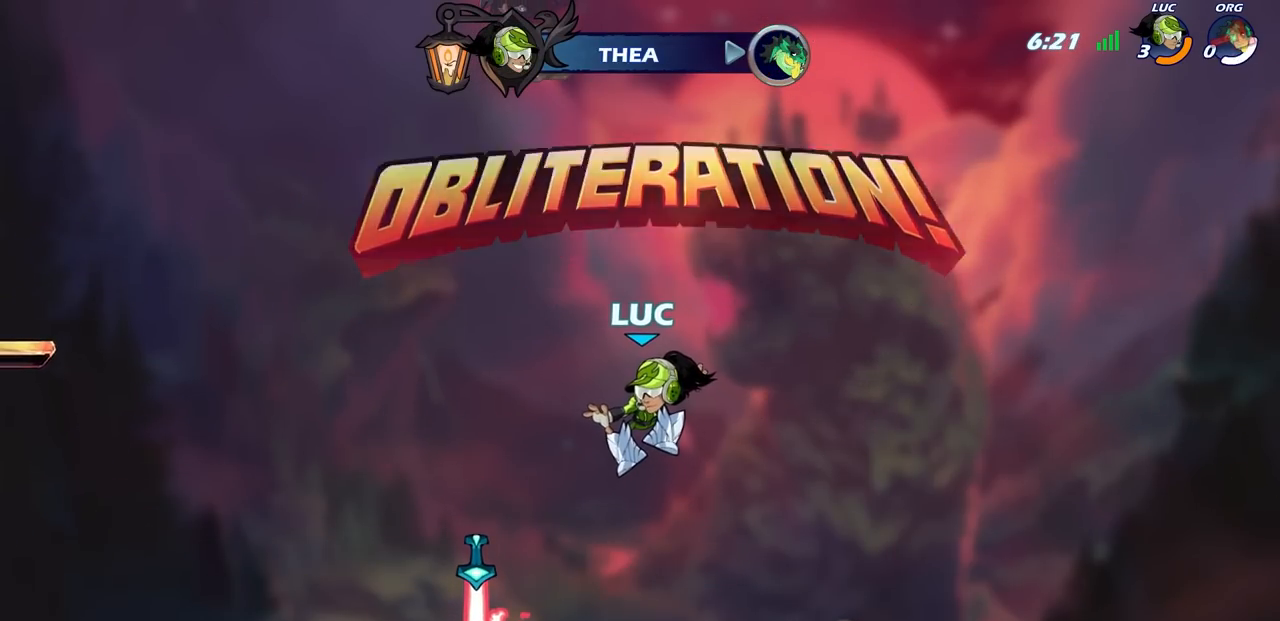
{"dt_ms": 500, "buttons": [], "left_stick": "center", "right_stick": "center", "events": []}
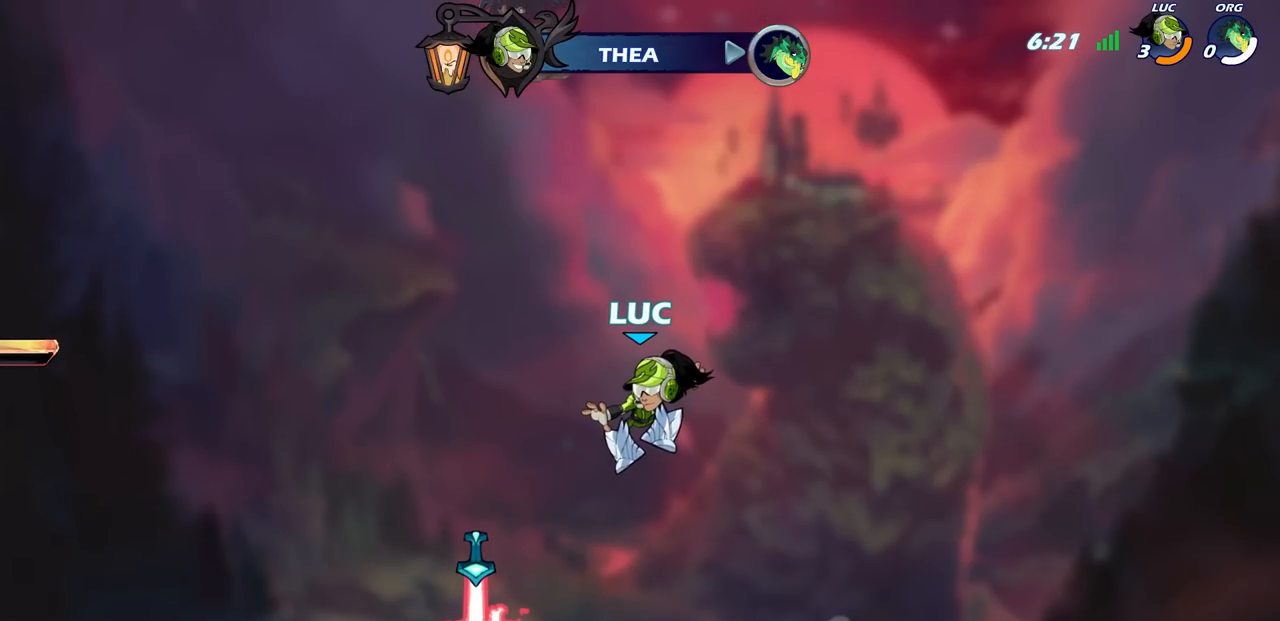
{"dt_ms": 500, "buttons": [], "left_stick": "center", "right_stick": "center", "events": []}